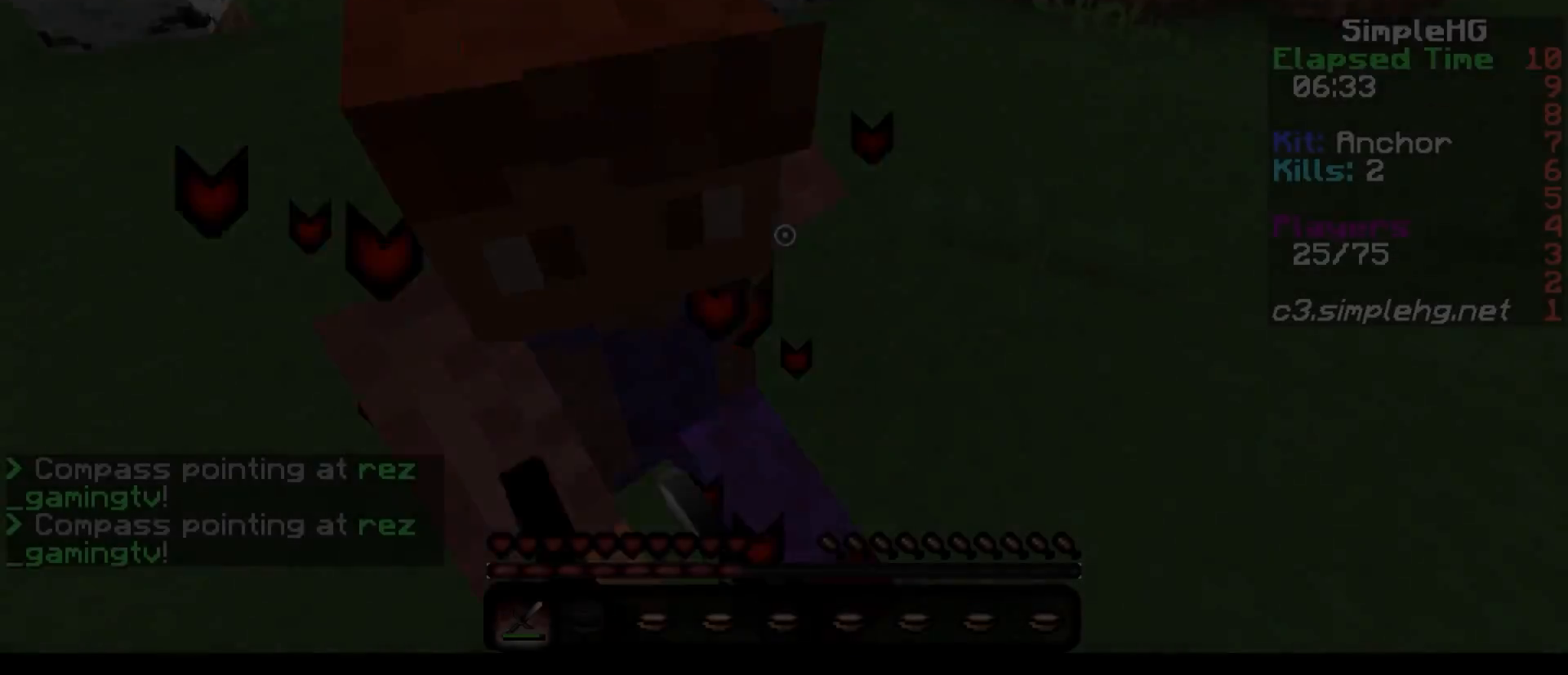
Gameplay with keyboard; each line is a JSON object with the keys held at the frame after it. "events" lists presses ("down") and releases ("up") of "a", "d", "s" and "w" between this image and that frame as [ms after this image, input, new state], when the widget could be followed in between. No other keys are recorded. Mouse input is not recorded.
{"keys": [], "events": [[350, "d", "up"]]}
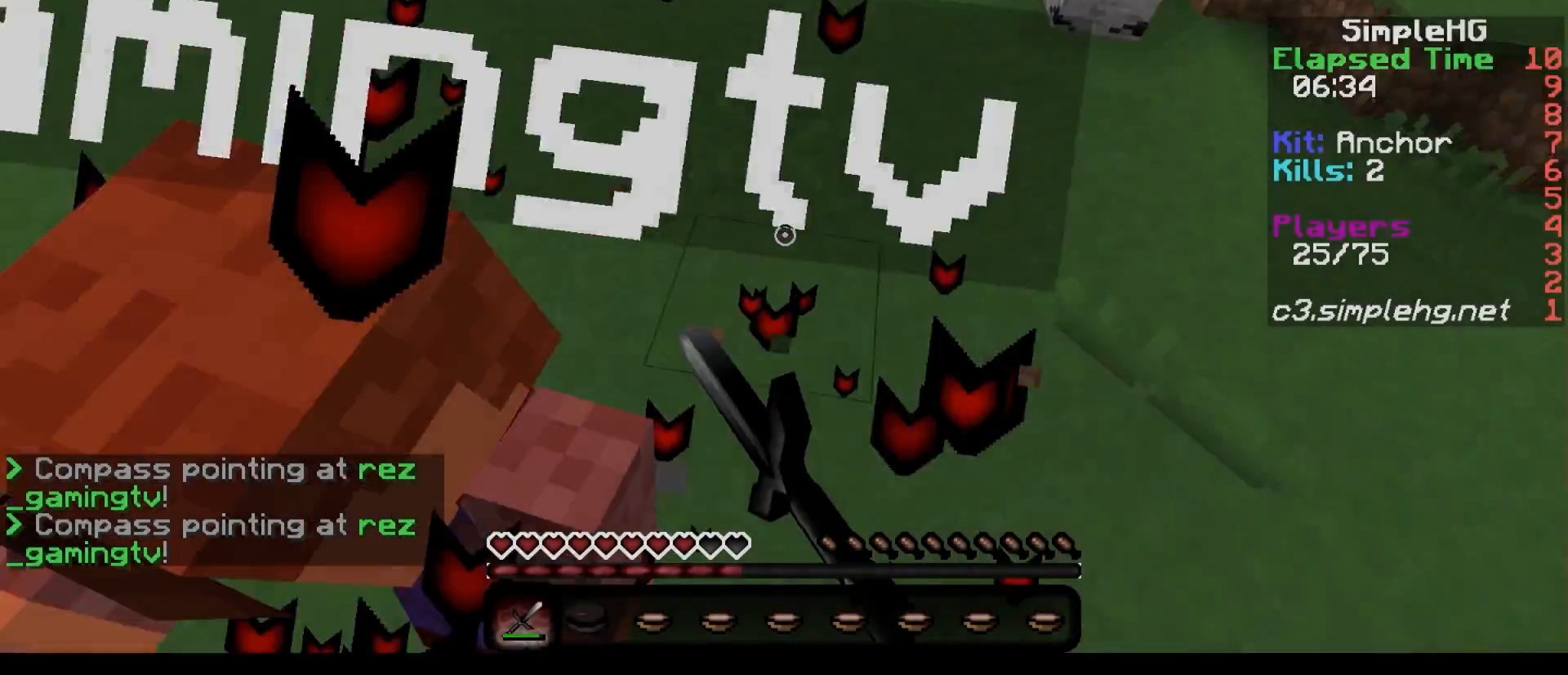
{"keys": ["a"], "events": [[483, "a", "down"]]}
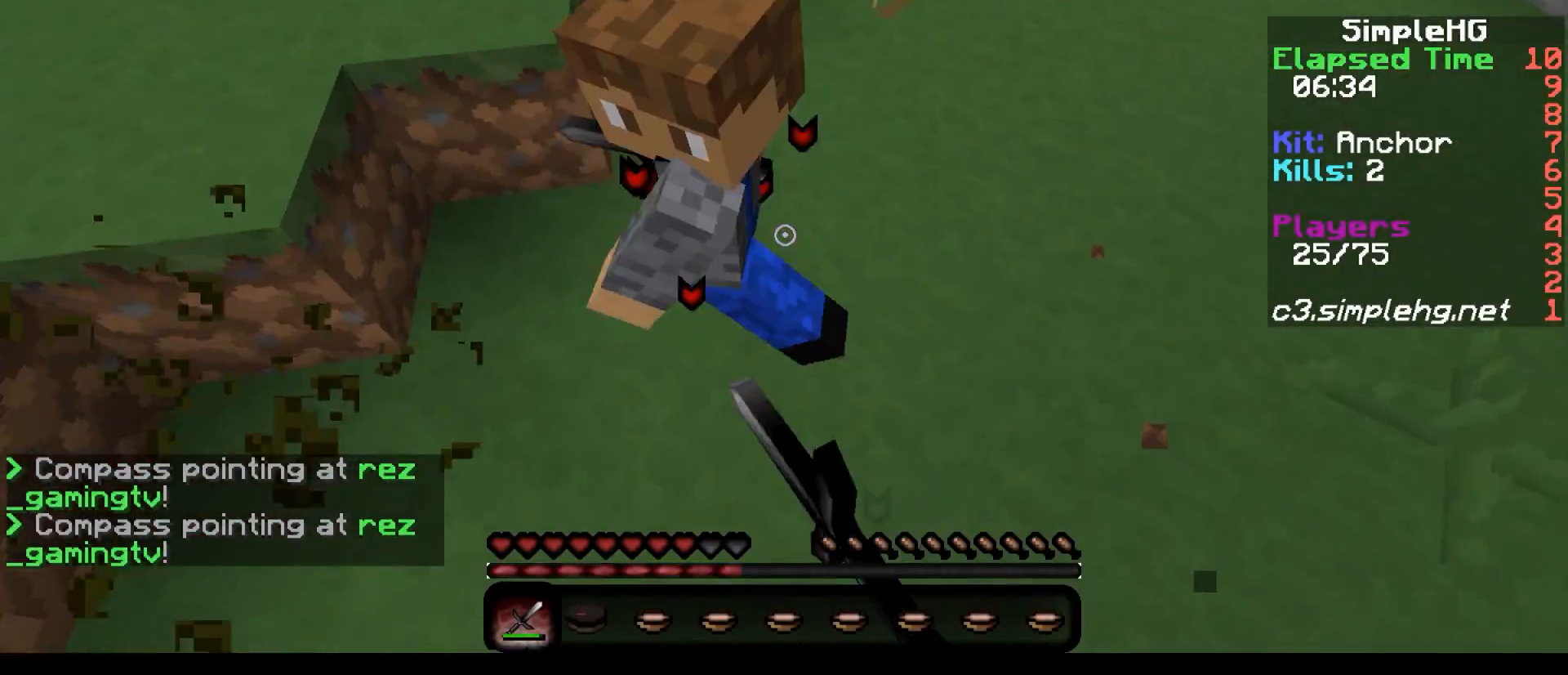
{"keys": ["a"], "events": []}
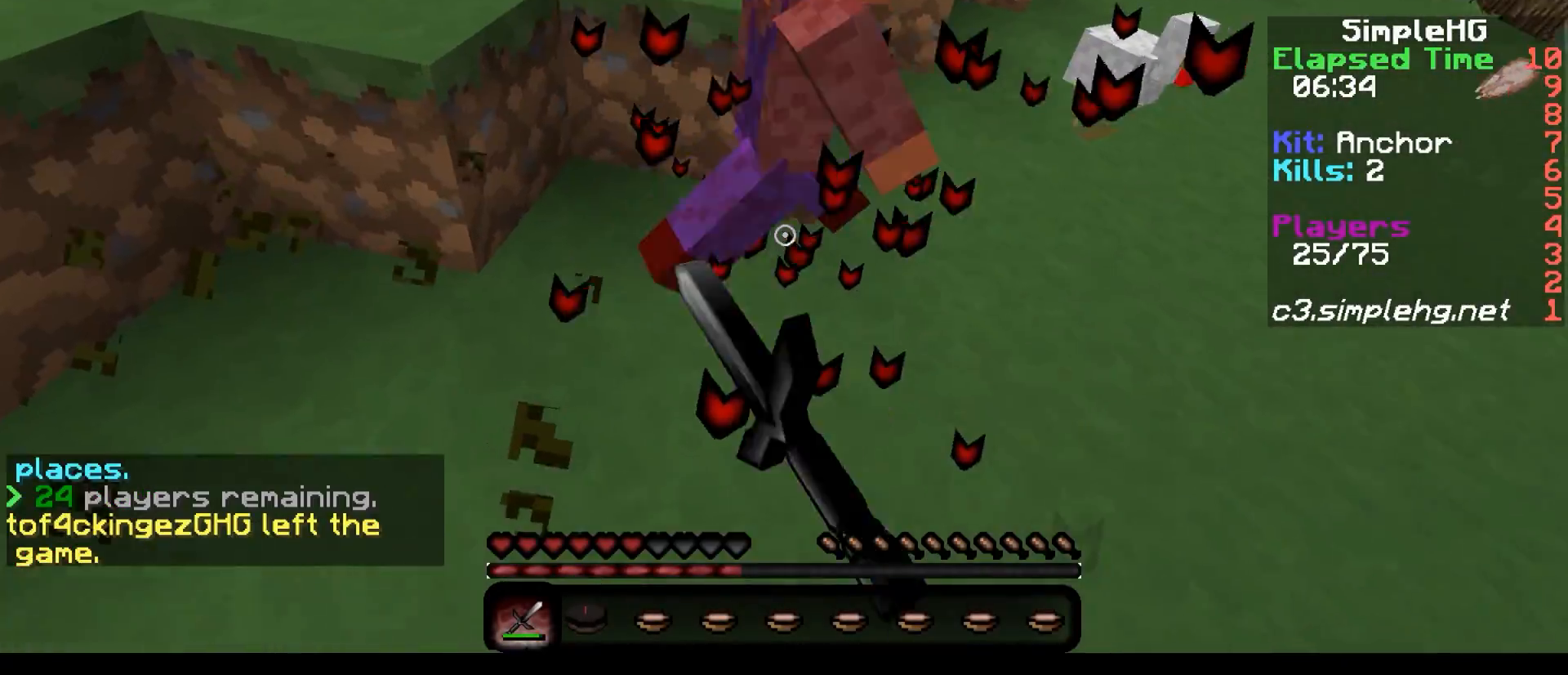
{"keys": [], "events": [[333, "a", "up"]]}